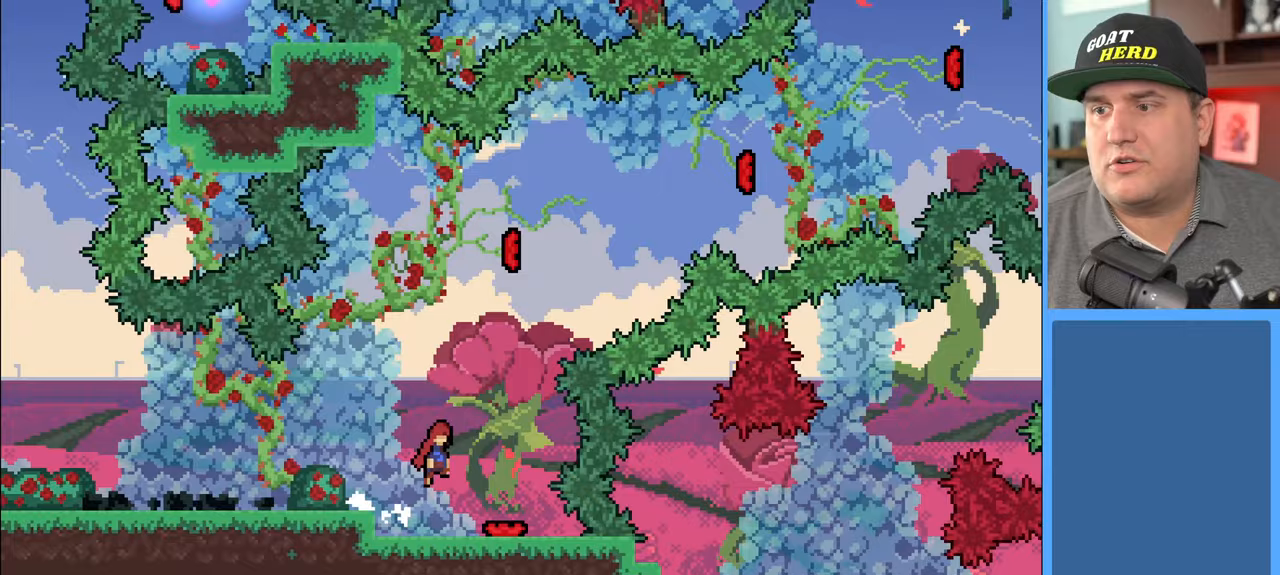
Gameplay with a controller (Xbox layout); each line is a JSON object with the inputs held at the frame after it. "events" lists button and stick changes between this image and that frame as [ms after this image, input, new state], when the widget could be followed in between.
{"buttons": ["R2"], "left_stick": "up", "right_stick": "center", "events": [[150, "left_stick", "center"], [350, "left_stick", "up"]]}
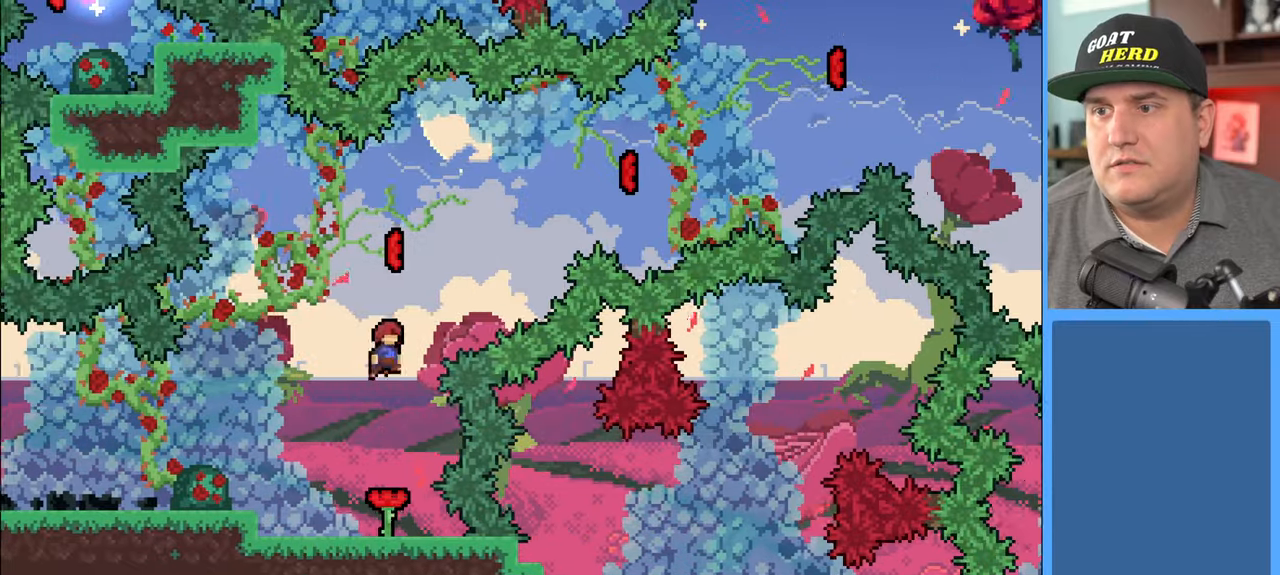
{"buttons": ["R2"], "left_stick": "up-right", "right_stick": "center", "events": [[17, "X", "down"], [183, "X", "up"], [217, "left_stick", "up-right"]]}
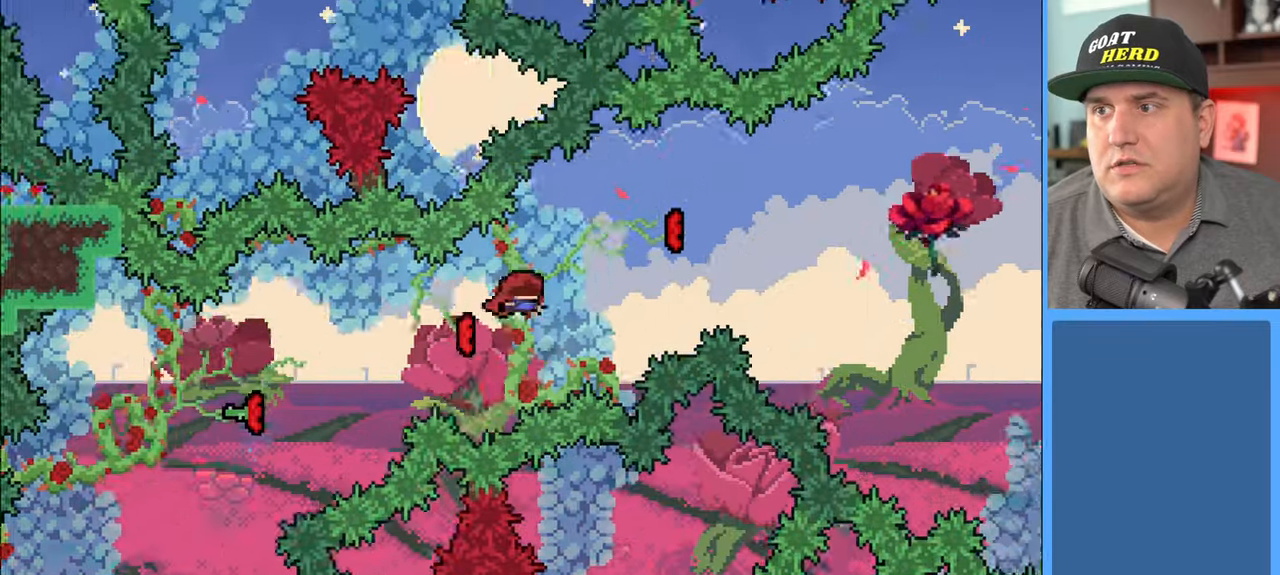
{"buttons": [], "left_stick": "right", "right_stick": "center", "events": [[433, "R2", "up"], [500, "left_stick", "right"]]}
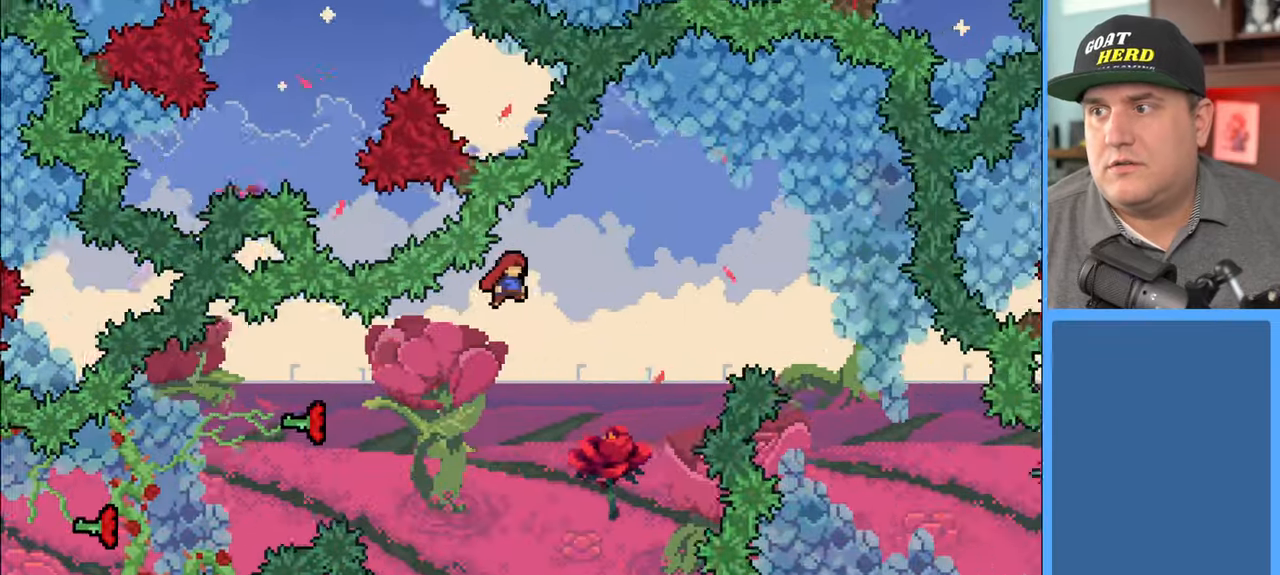
{"buttons": ["R2"], "left_stick": "center", "right_stick": "center", "events": [[117, "left_stick", "center"], [350, "R2", "down"]]}
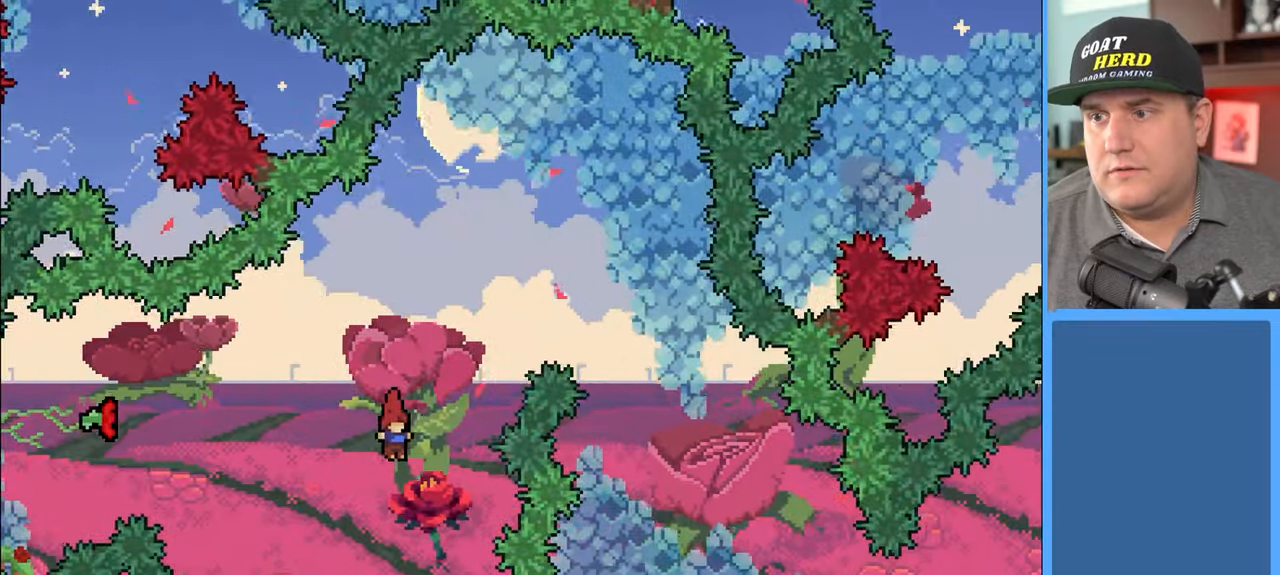
{"buttons": ["X", "R2", "L3"], "left_stick": "up", "right_stick": "center", "events": [[50, "left_stick", "right"], [200, "left_stick", "up"], [233, "L3", "down"], [317, "X", "down"]]}
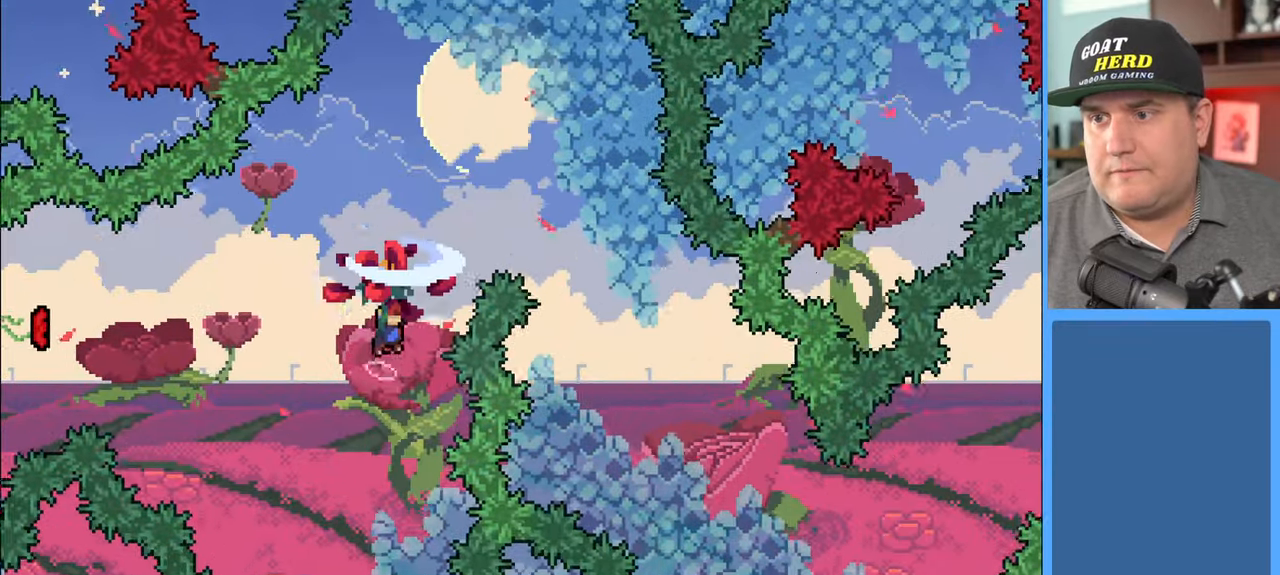
{"buttons": ["R2"], "left_stick": "right", "right_stick": "center", "events": [[33, "X", "up"], [67, "L3", "up"], [83, "left_stick", "up-right"], [400, "left_stick", "right"]]}
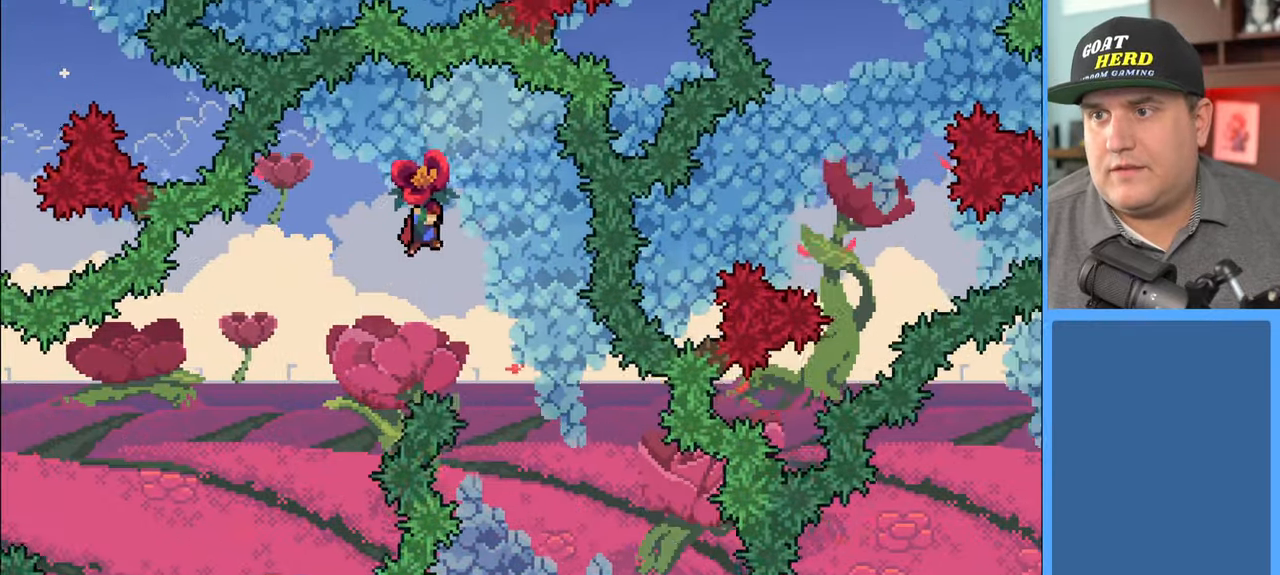
{"buttons": ["R2"], "left_stick": "center", "right_stick": "center", "events": [[83, "left_stick", "center"]]}
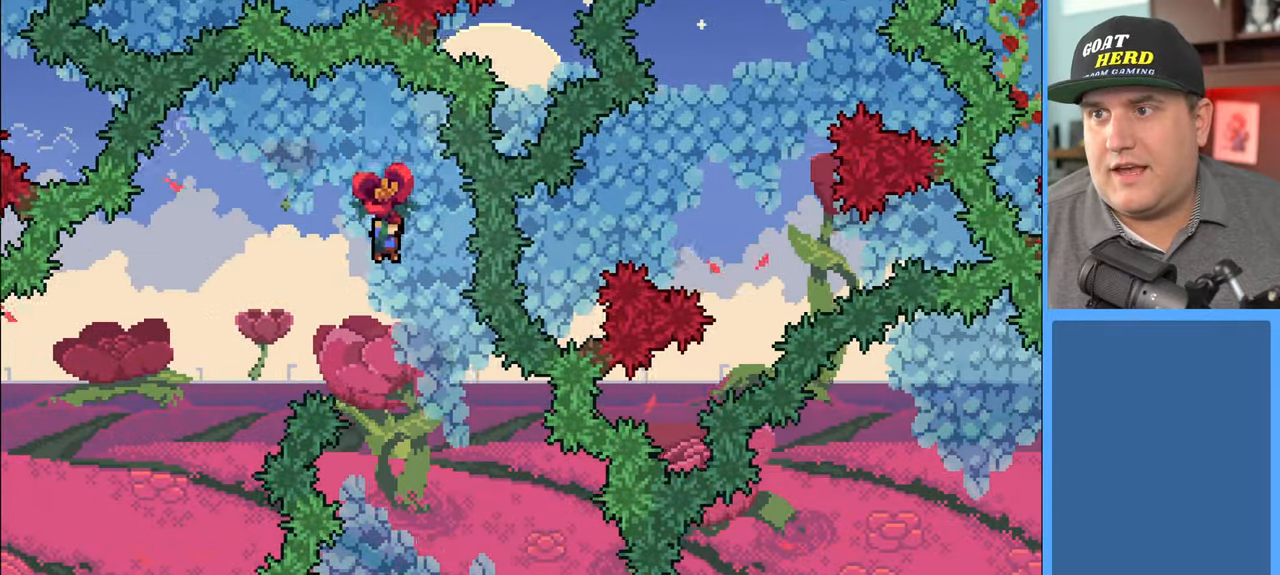
{"buttons": ["R2"], "left_stick": "right", "right_stick": "center", "events": [[217, "left_stick", "right"]]}
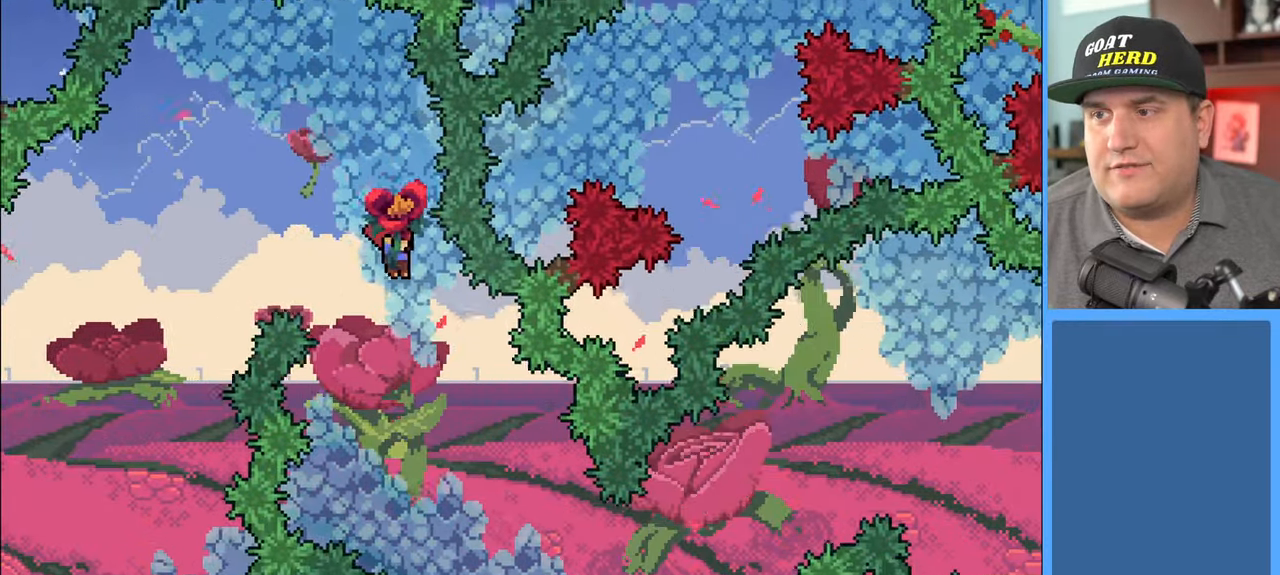
{"buttons": ["R2"], "left_stick": "center", "right_stick": "center", "events": [[167, "left_stick", "center"]]}
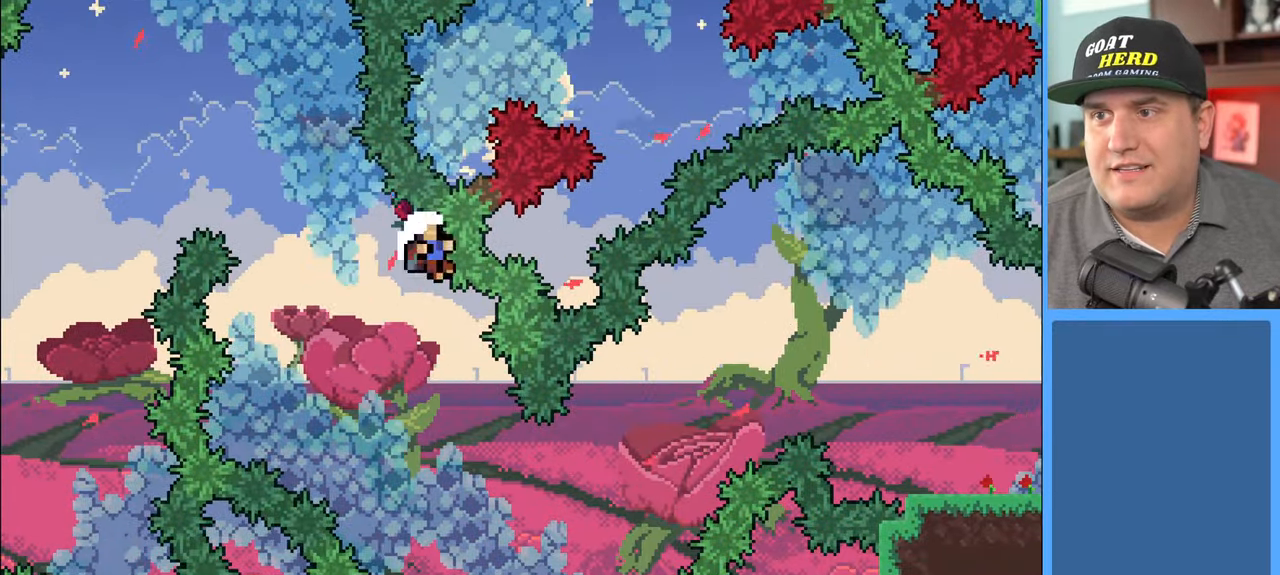
{"buttons": [], "left_stick": "center", "right_stick": "center", "events": [[67, "left_stick", "left"], [267, "left_stick", "center"], [467, "R2", "up"]]}
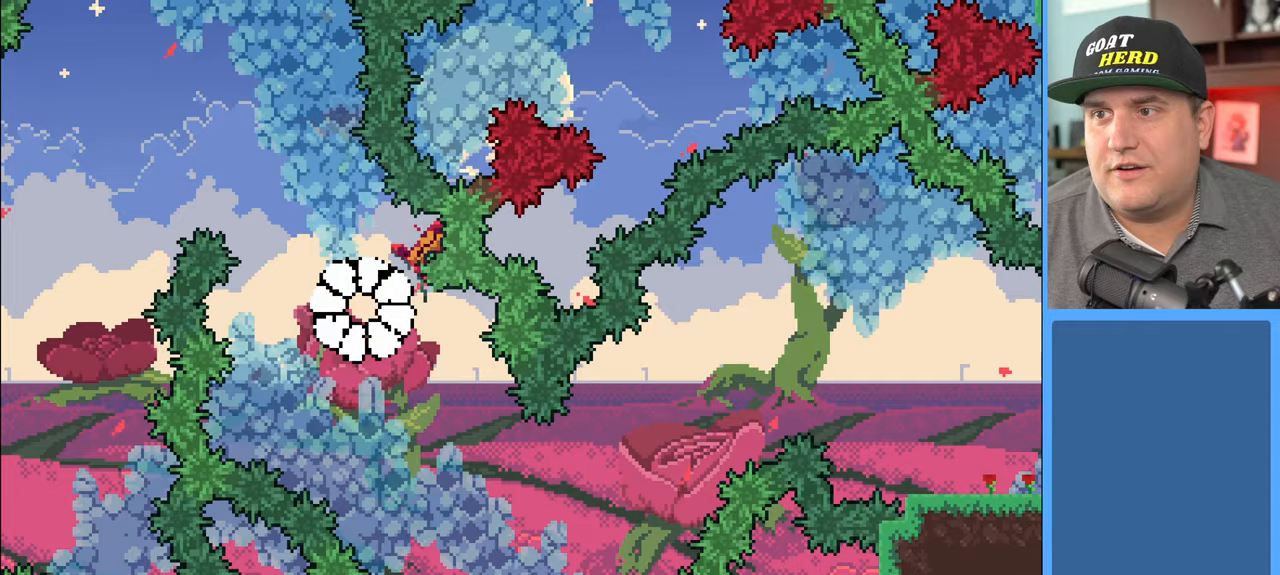
{"buttons": [], "left_stick": "center", "right_stick": "center", "events": []}
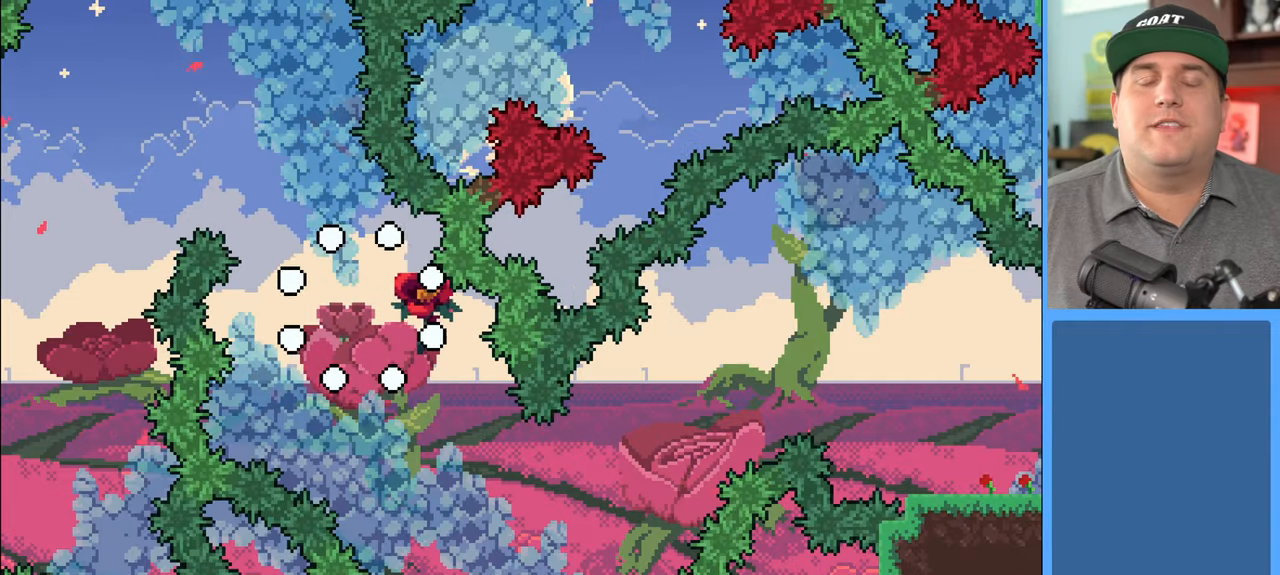
{"buttons": [], "left_stick": "center", "right_stick": "center", "events": []}
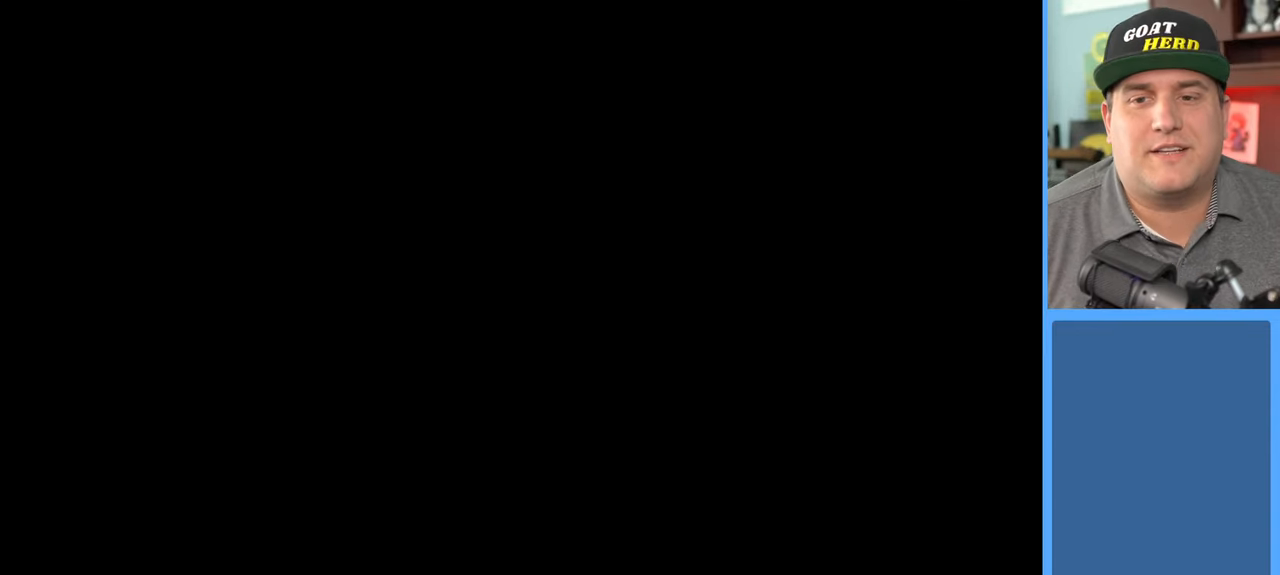
{"buttons": ["R2"], "left_stick": "center", "right_stick": "center", "events": [[117, "R2", "down"]]}
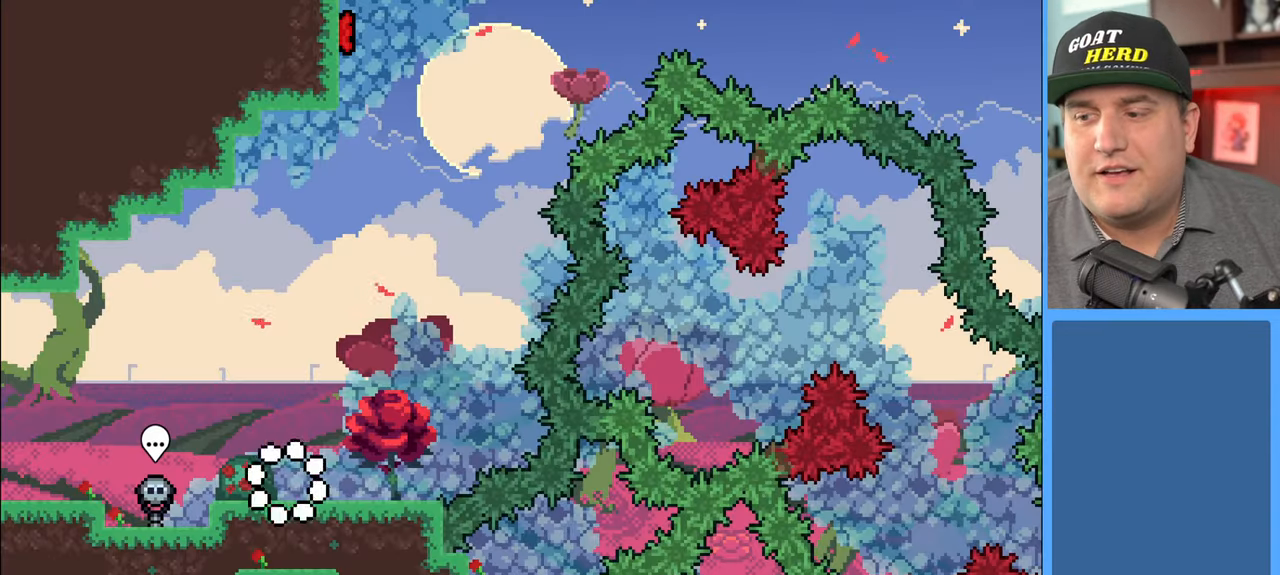
{"buttons": ["R2"], "left_stick": "center", "right_stick": "center", "events": []}
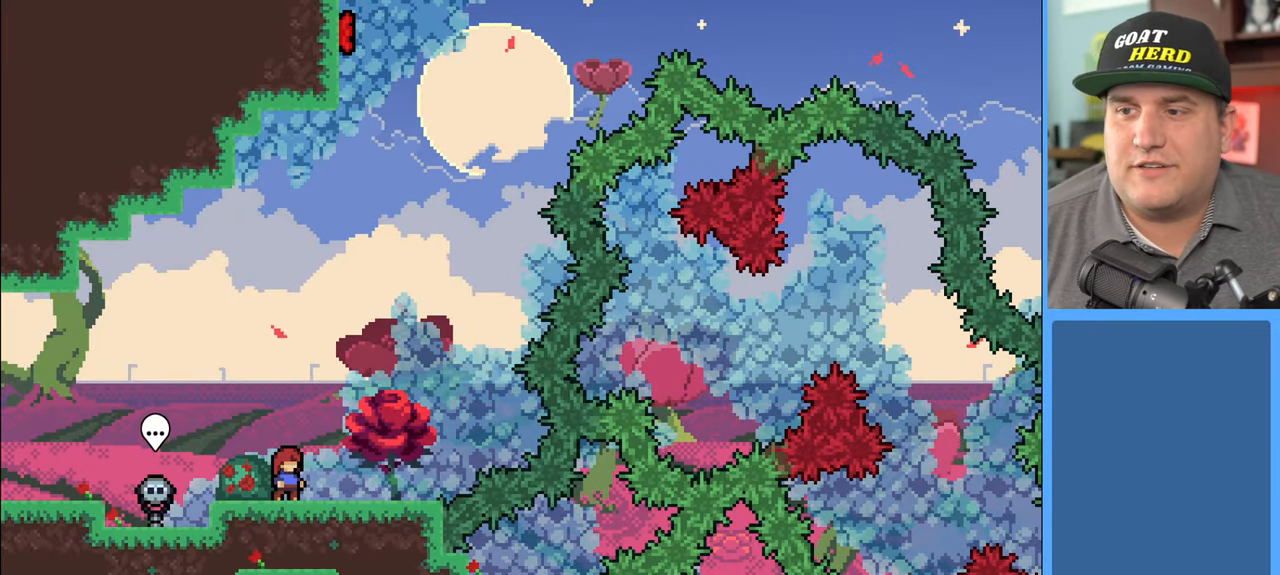
{"buttons": ["R2"], "left_stick": "center", "right_stick": "center", "events": [[17, "left_stick", "right"], [467, "left_stick", "center"]]}
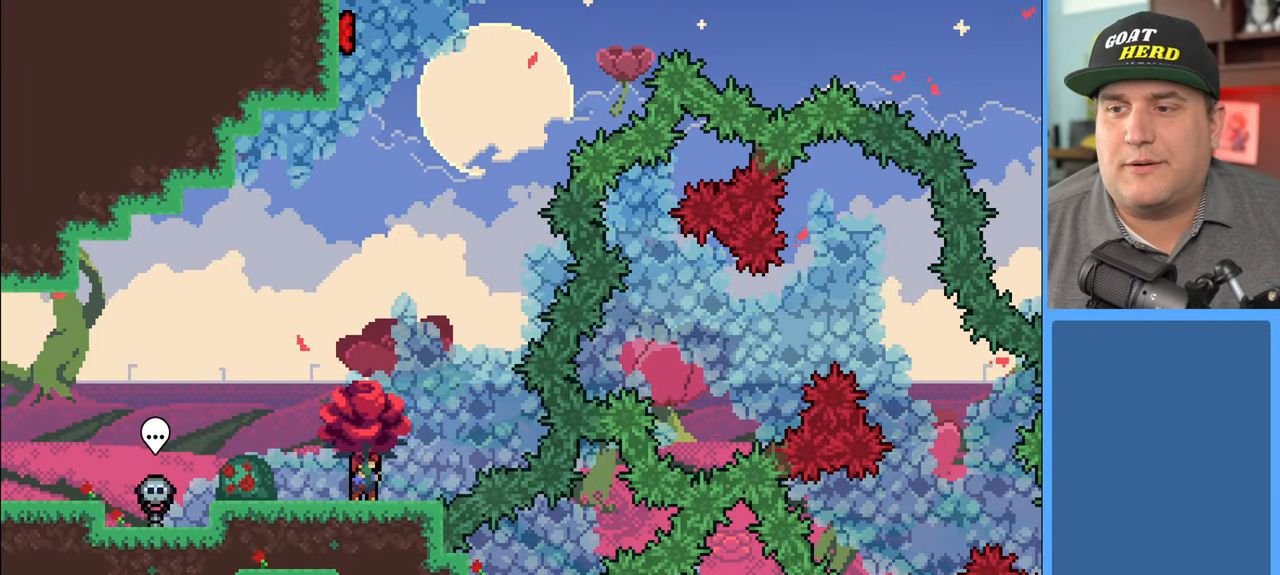
{"buttons": ["R2"], "left_stick": "center", "right_stick": "center", "events": [[267, "left_stick", "right"], [400, "left_stick", "center"]]}
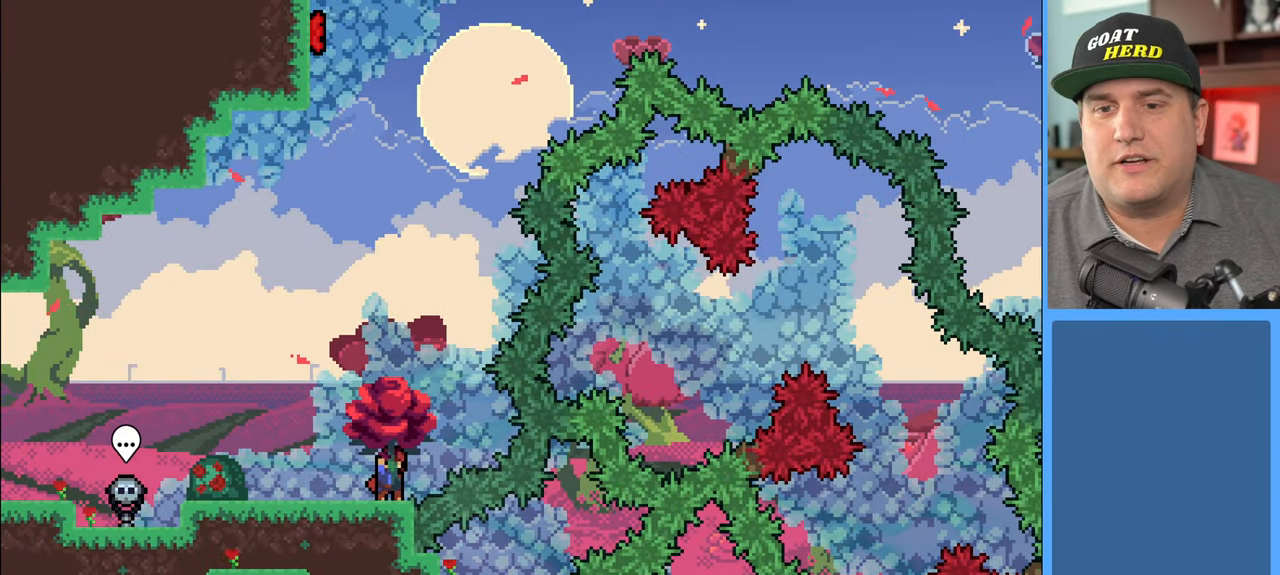
{"buttons": ["A", "R2"], "left_stick": "up", "right_stick": "center", "events": [[150, "left_stick", "up"], [267, "A", "down"]]}
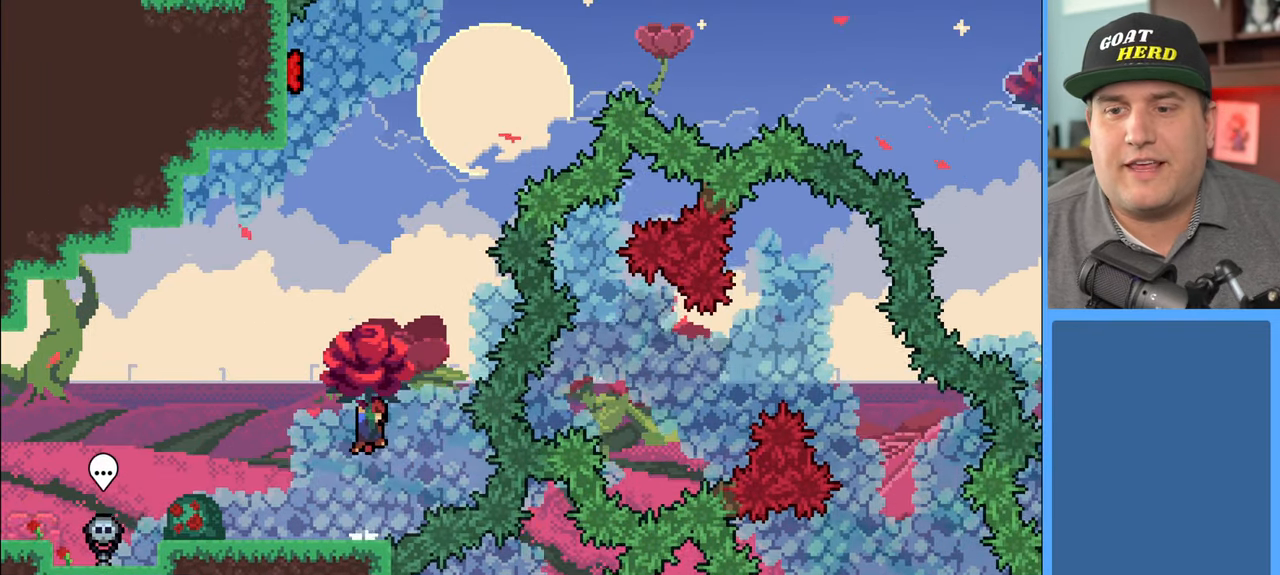
{"buttons": ["R2"], "left_stick": "up", "right_stick": "center", "events": [[33, "A", "up"], [167, "X", "down"], [433, "X", "up"]]}
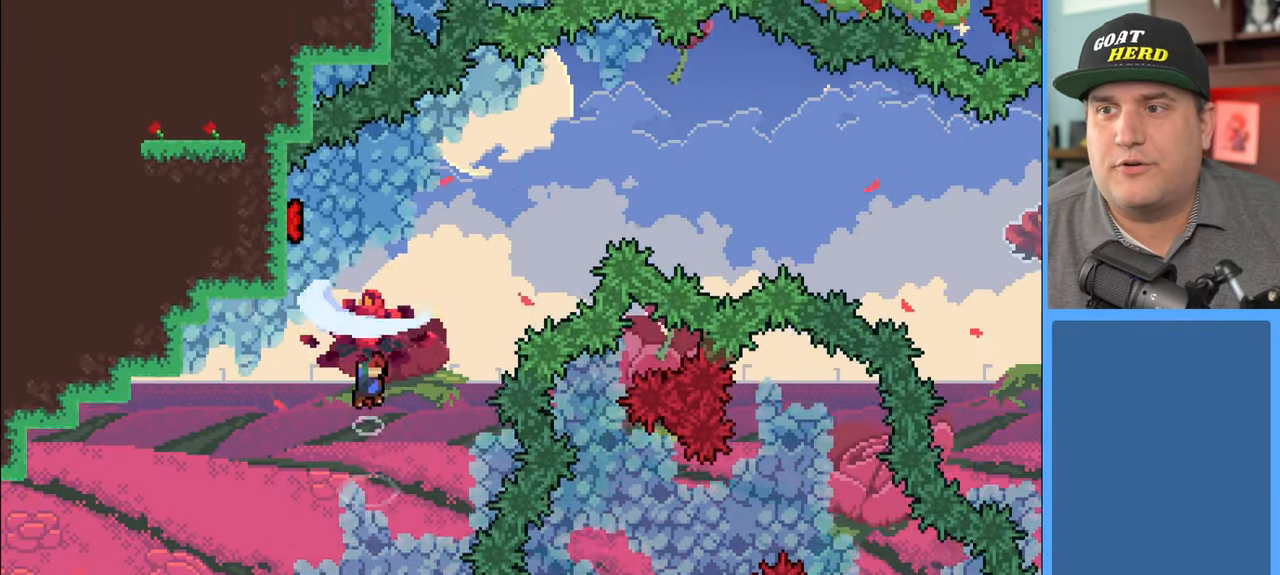
{"buttons": ["R2"], "left_stick": "up-left", "right_stick": "center", "events": [[167, "left_stick", "up-left"]]}
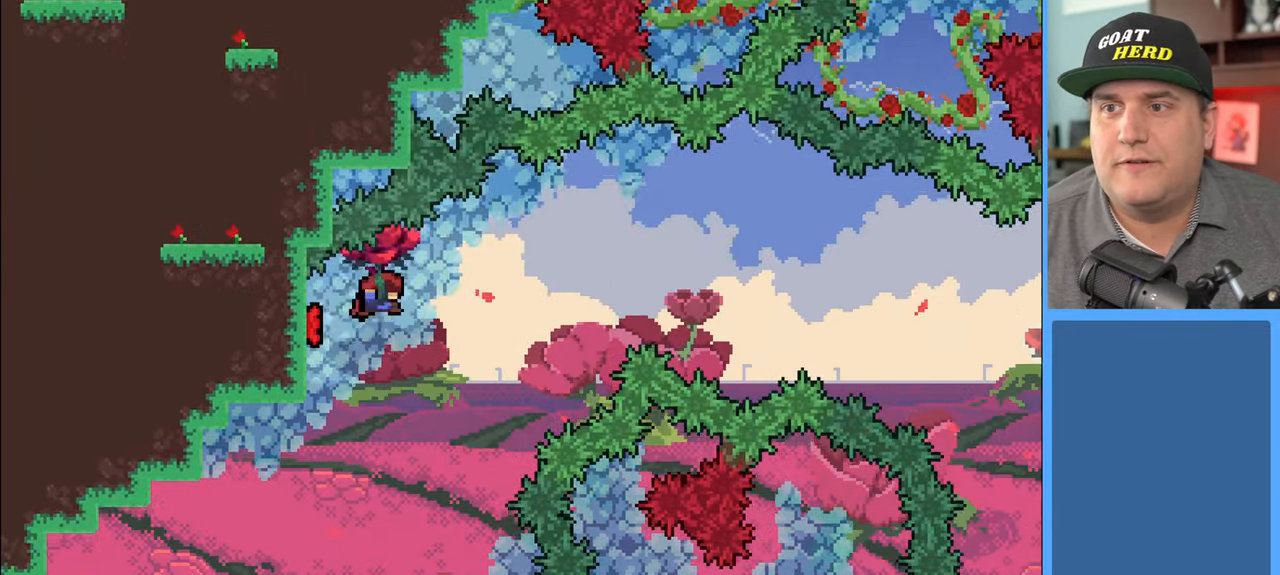
{"buttons": ["R2"], "left_stick": "right", "right_stick": "center", "events": [[33, "left_stick", "right"]]}
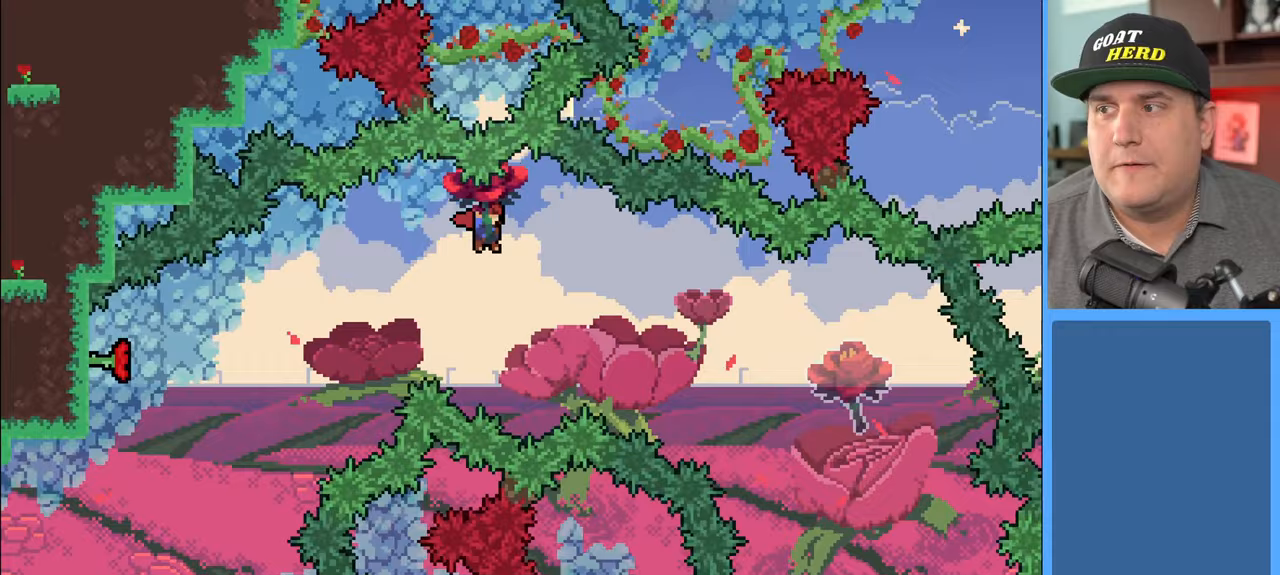
{"buttons": ["R2"], "left_stick": "right", "right_stick": "center", "events": []}
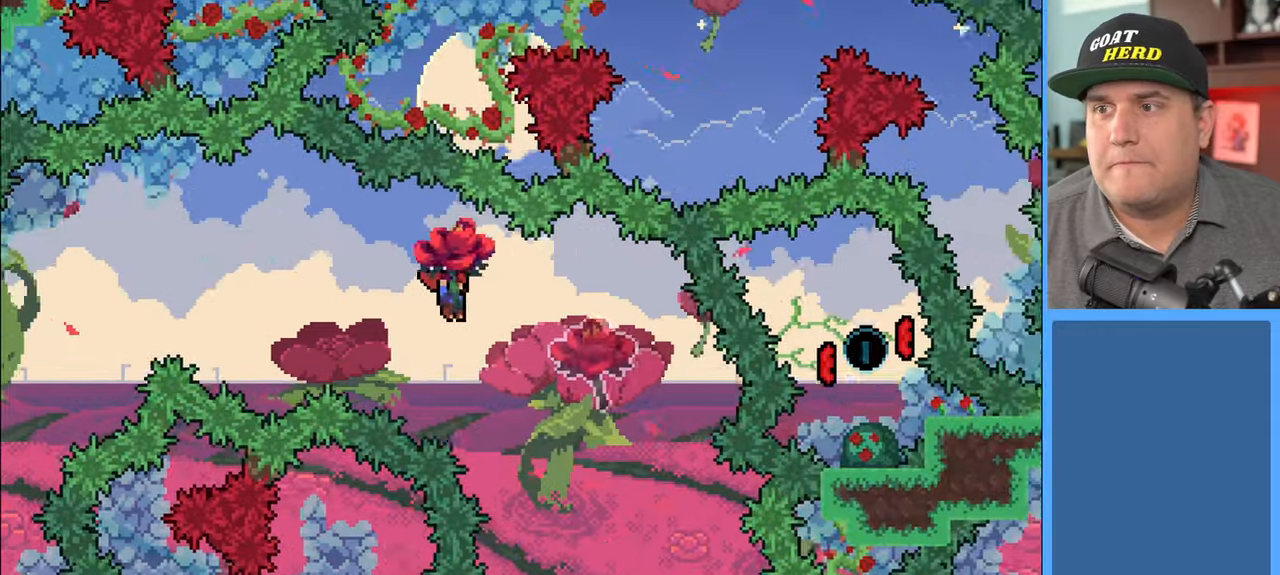
{"buttons": ["R2"], "left_stick": "right", "right_stick": "center", "events": [[33, "left_stick", "center"], [167, "left_stick", "right"]]}
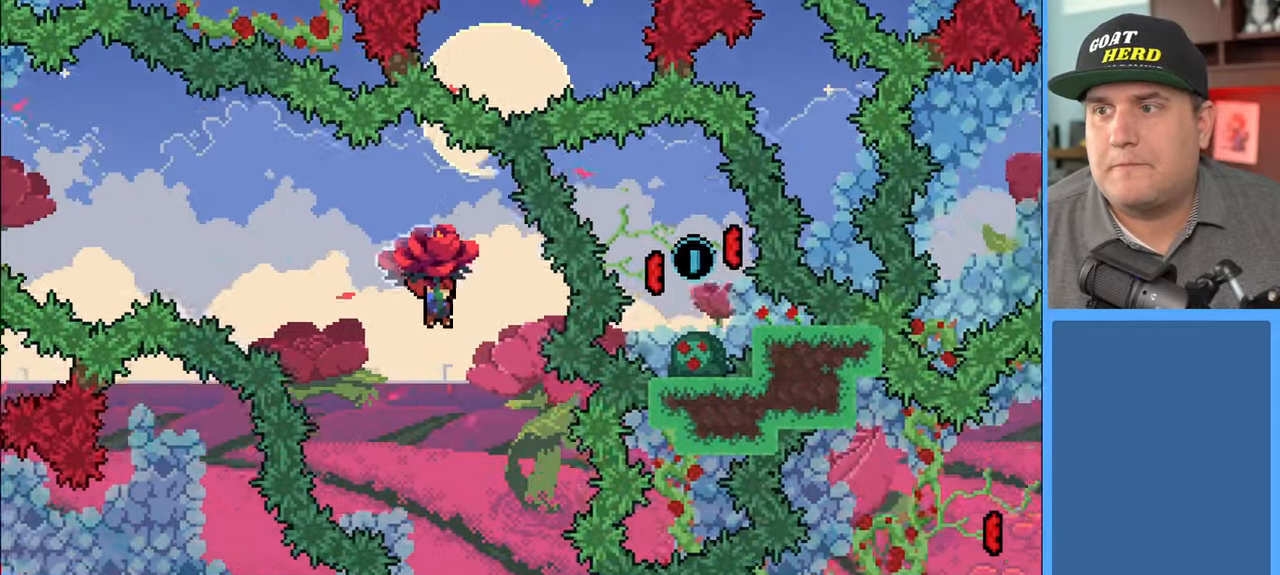
{"buttons": ["R2"], "left_stick": "center", "right_stick": "center", "events": [[50, "R2", "up"], [233, "R2", "down"], [233, "left_stick", "center"]]}
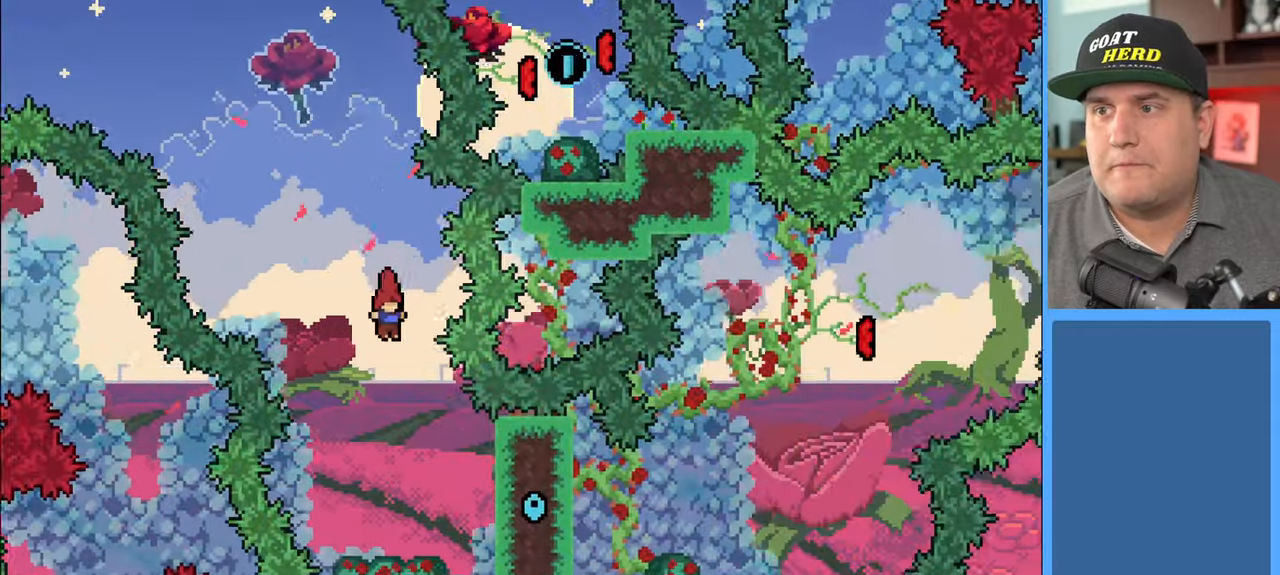
{"buttons": ["R2"], "left_stick": "center", "right_stick": "center", "events": [[133, "left_stick", "right"], [500, "left_stick", "center"]]}
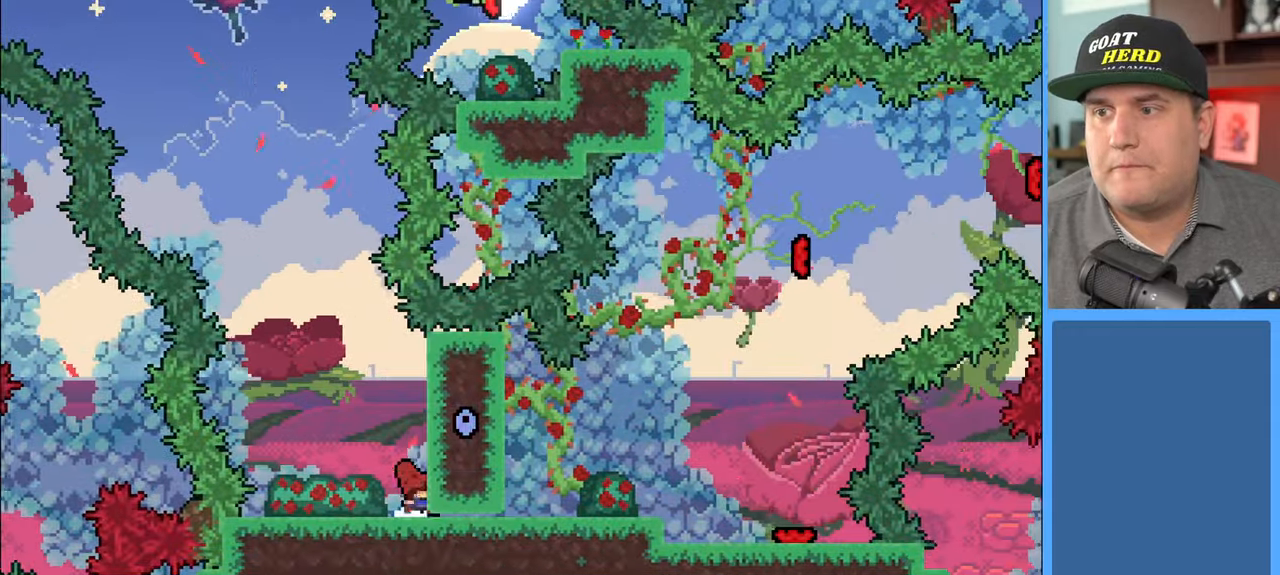
{"buttons": ["R2"], "left_stick": "right", "right_stick": "center", "events": [[300, "left_stick", "right"]]}
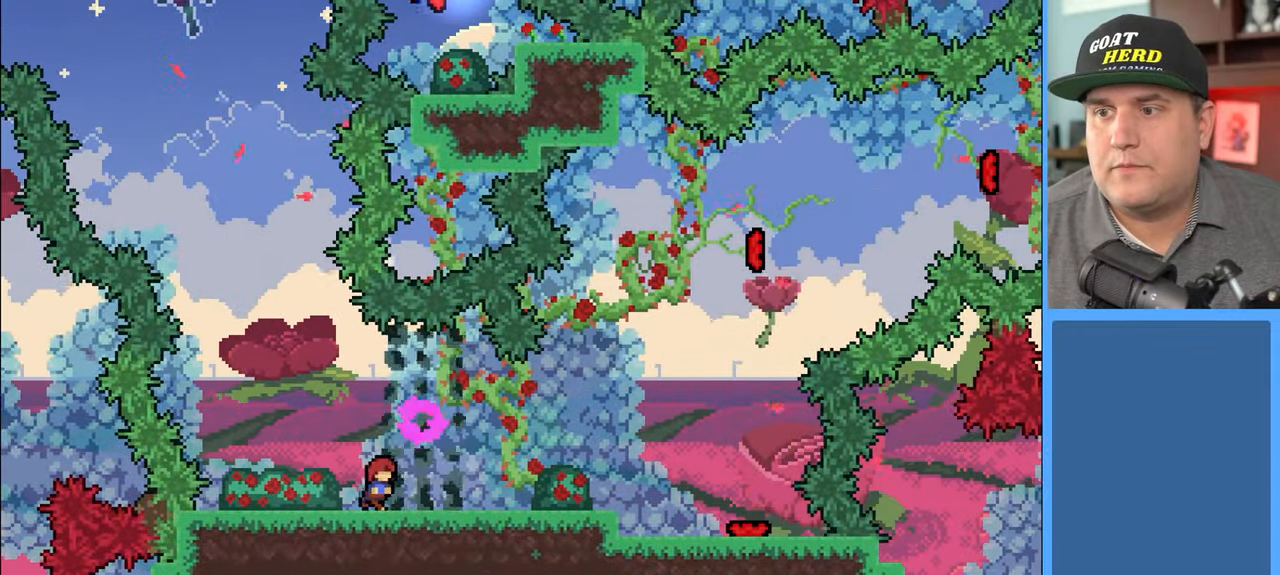
{"buttons": ["A", "R2"], "left_stick": "right", "right_stick": "center", "events": [[500, "A", "down"]]}
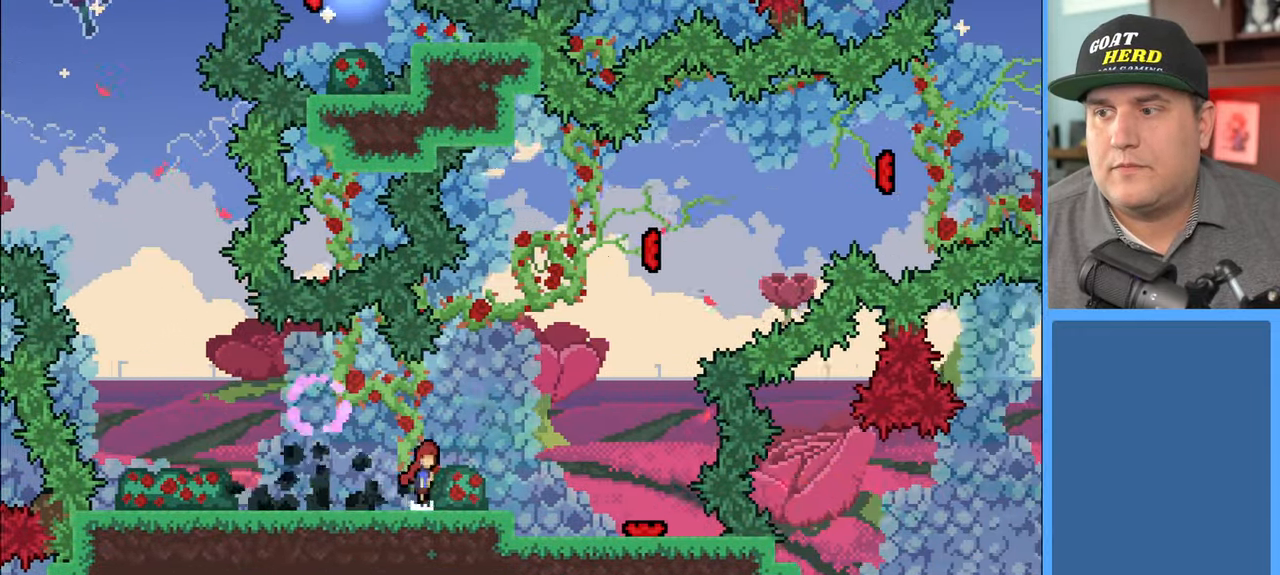
{"buttons": ["R2"], "left_stick": "right", "right_stick": "center", "events": [[200, "A", "up"]]}
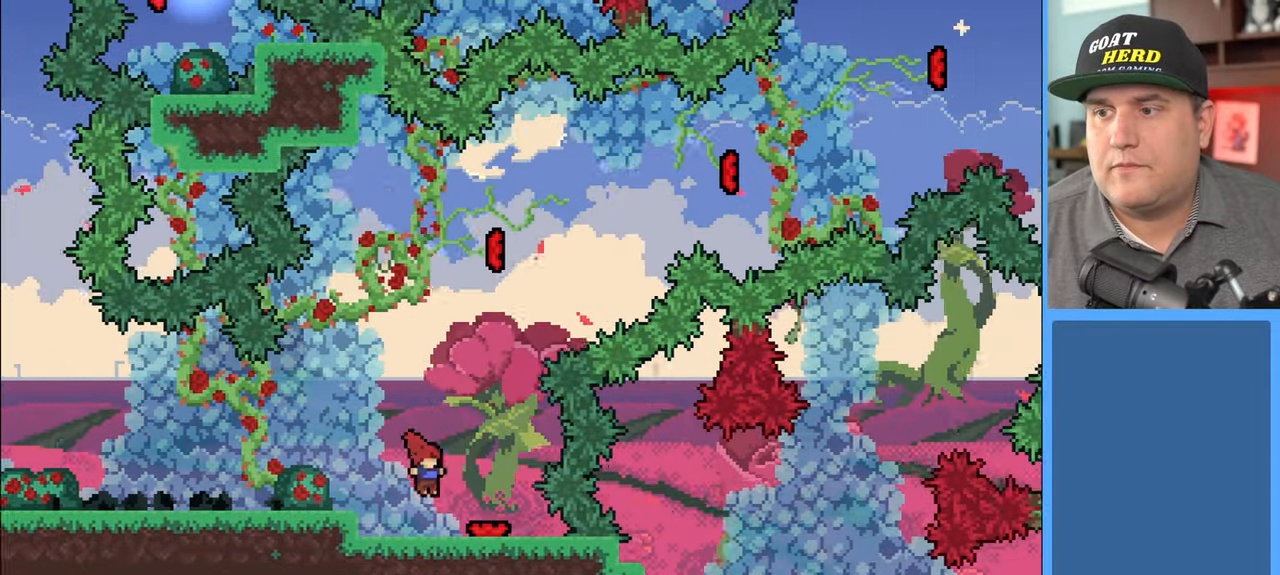
{"buttons": ["X", "R2"], "left_stick": "up", "right_stick": "center", "events": [[217, "left_stick", "up"], [467, "X", "down"]]}
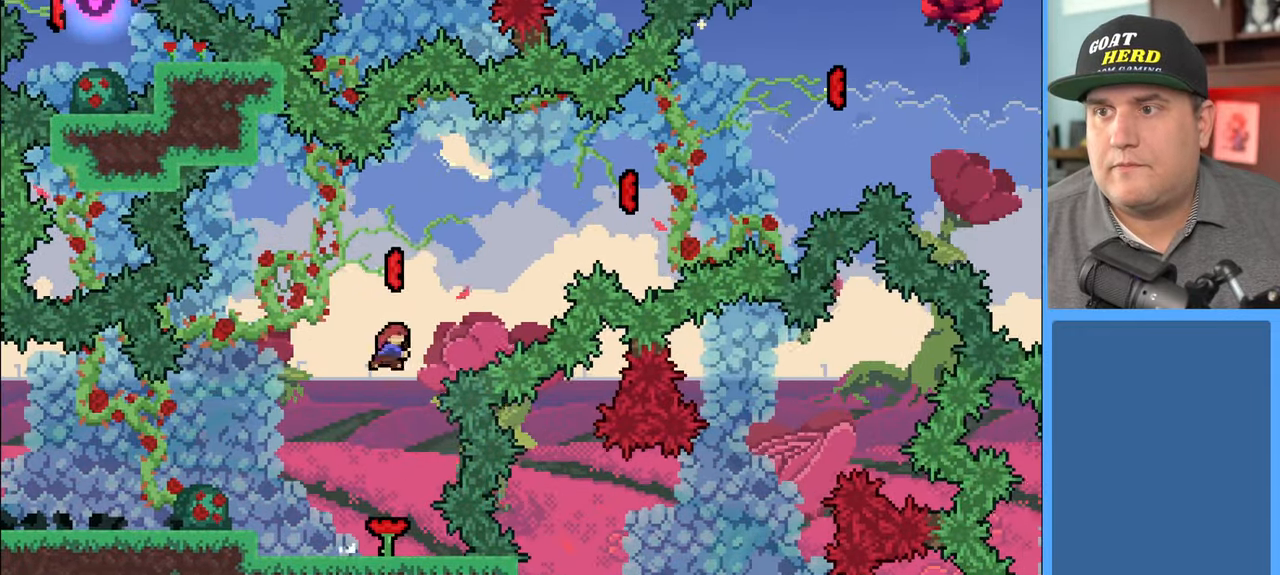
{"buttons": ["R2"], "left_stick": "up-right", "right_stick": "center", "events": [[67, "X", "up"], [100, "left_stick", "up-right"]]}